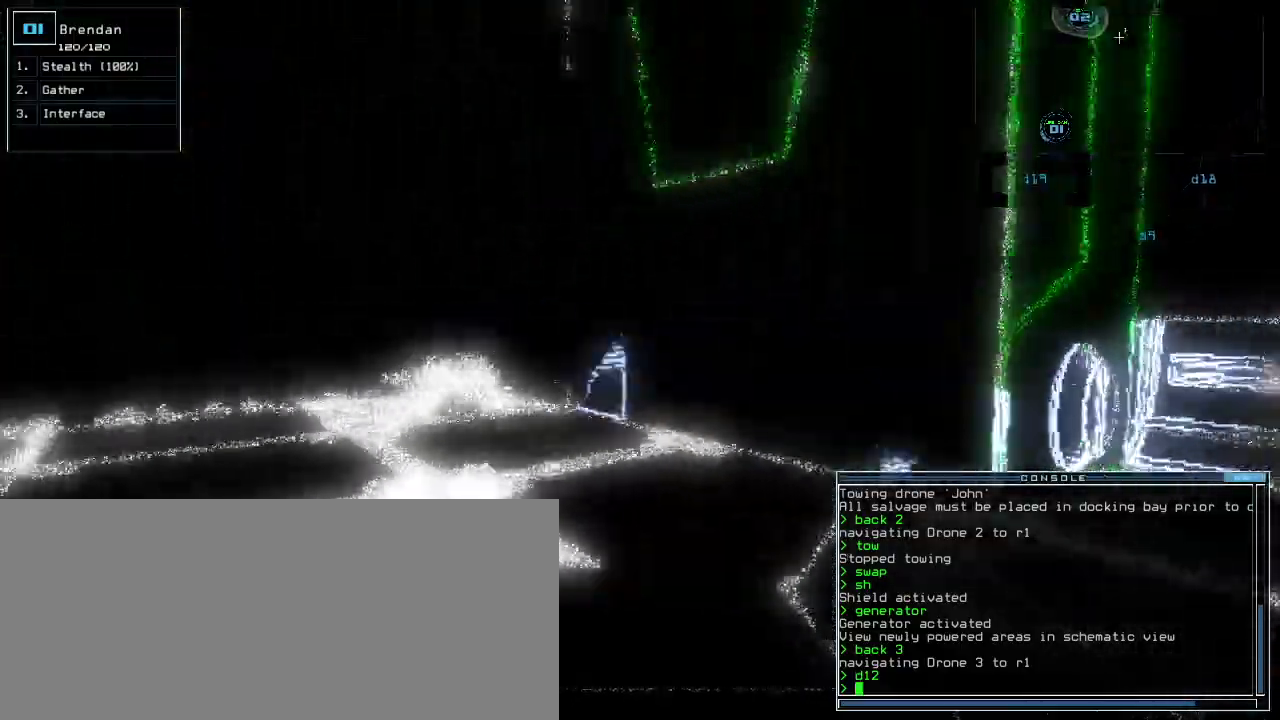
Gameplay with keyboard; each line is a JSON object with the keys held at the frame after it. "events" lists presses ("down") and releases ("up") of ".", "0", "1", "2", "3", "4", "5", "6", "7", "8", "9", "a", "b", "backspace", "c", "caps_lock", "comma", "ctrl_l", "ctrl_r", "d", "down", "e", "equals", "escape", "f", "f7", "g", "h", "i", "j", "k", "l", "left", "m", "minus", "n", "o", "p", "q", "quote", "r", "return", "right", "s", "semicolon", "shift_l", "shift_r", "space", "t", "tab", "tilde", "u", "up", "v", "w", "x", "y" and "z" between this image and that frame as [ms after this image, input, new state], when the widget could be followed in between. No other keys are recorded. Mouse input is not recorded.
{"keys": ["up"]}
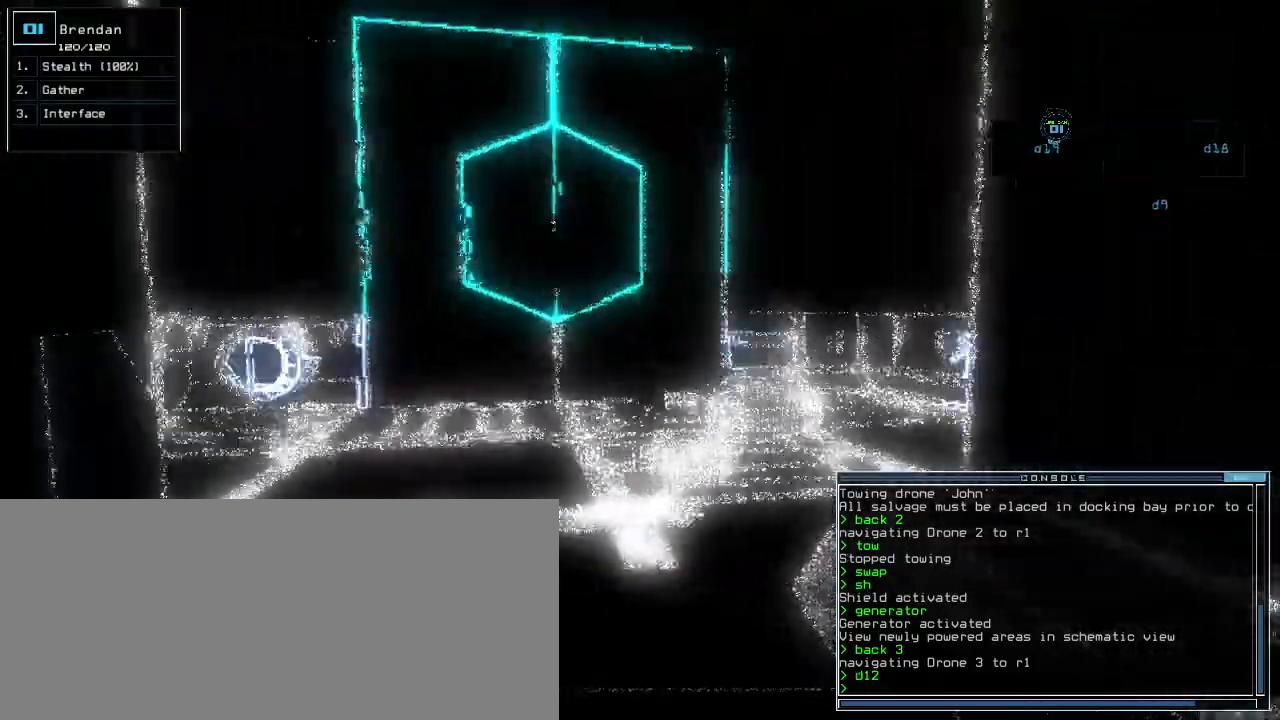
{"keys": ["up"]}
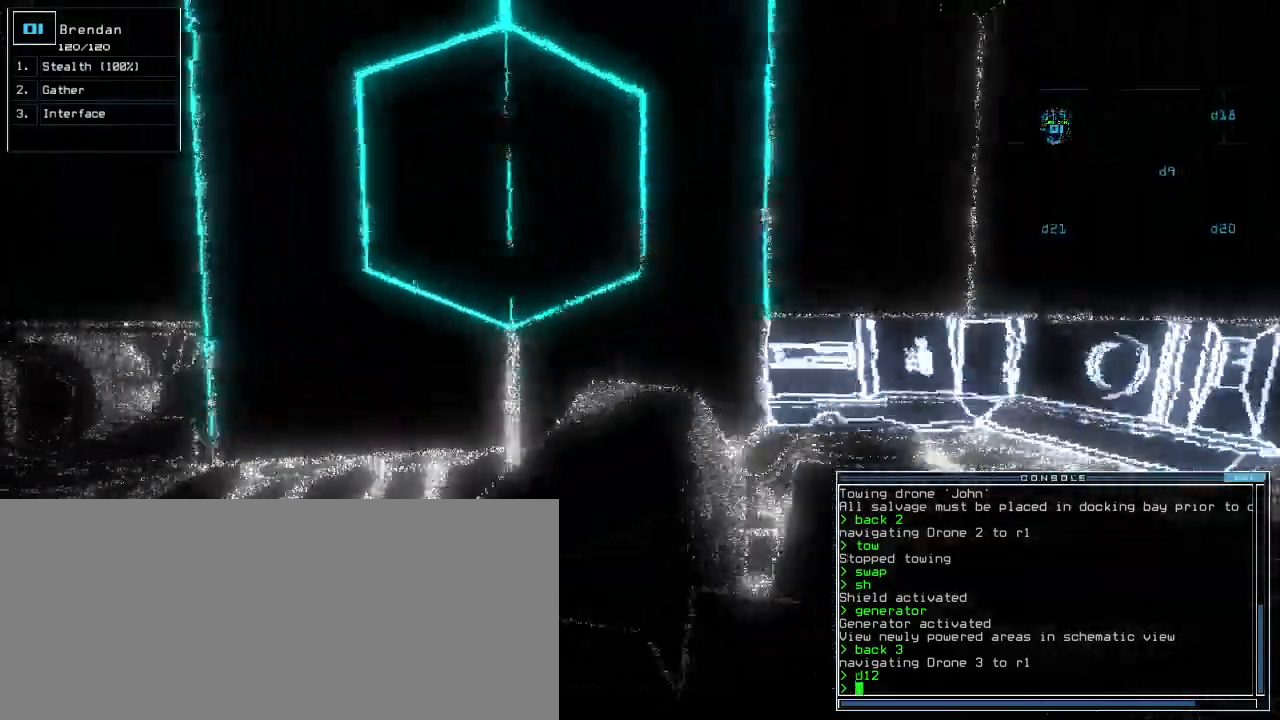
{"keys": ["left", "up"], "events": [[380, "left", "down"]]}
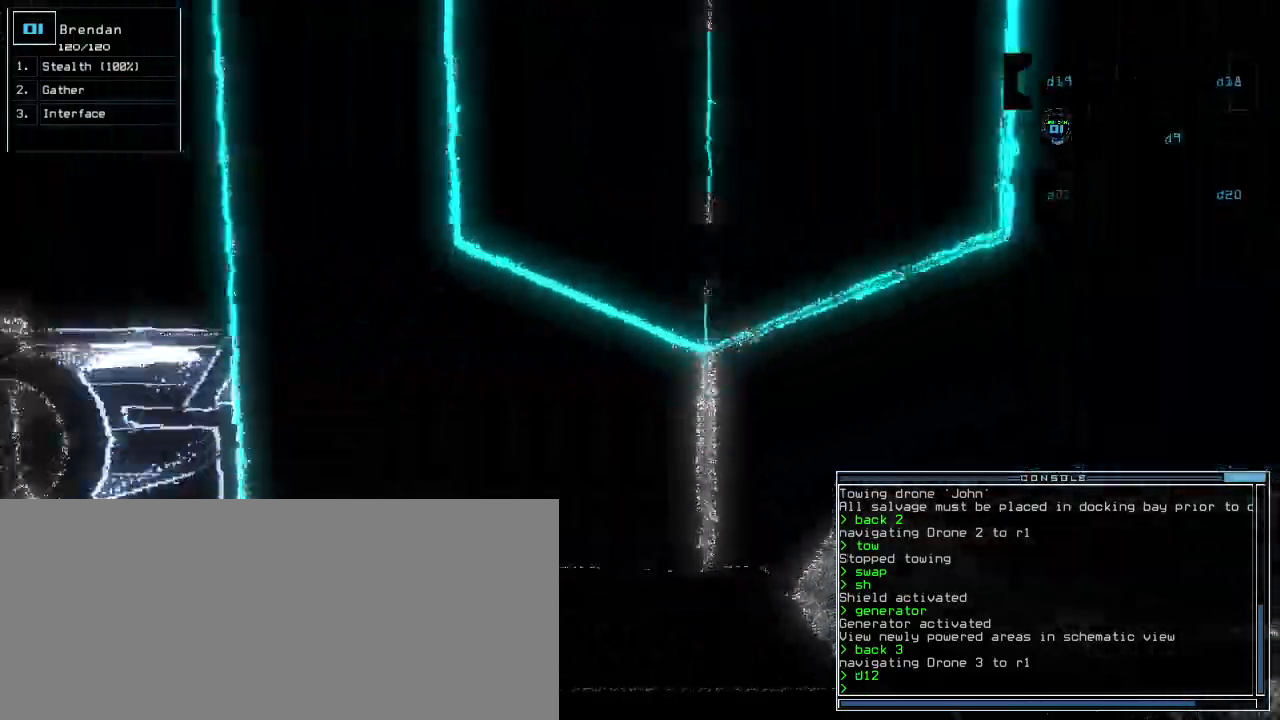
{"keys": ["c", "left"], "events": [[320, "up", "up"], [380, "c", "down"], [400, "c", "up"], [460, "c", "down"]]}
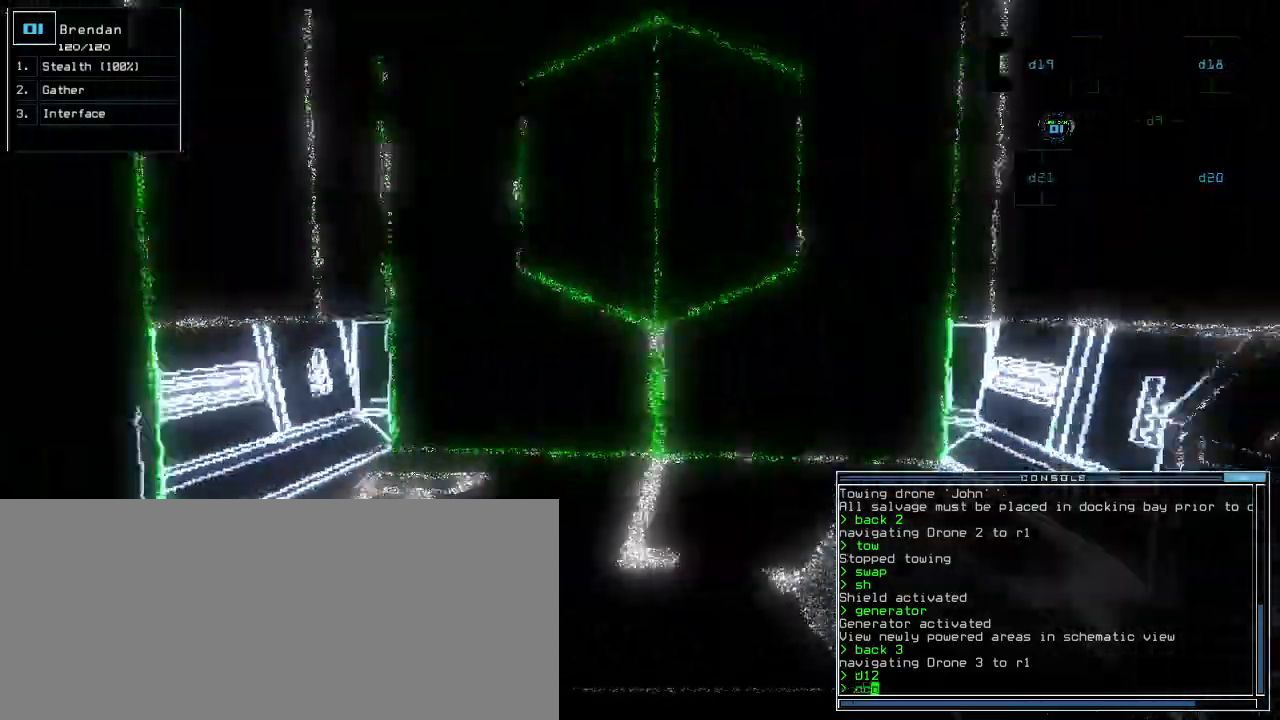
{"keys": ["down", "right"]}
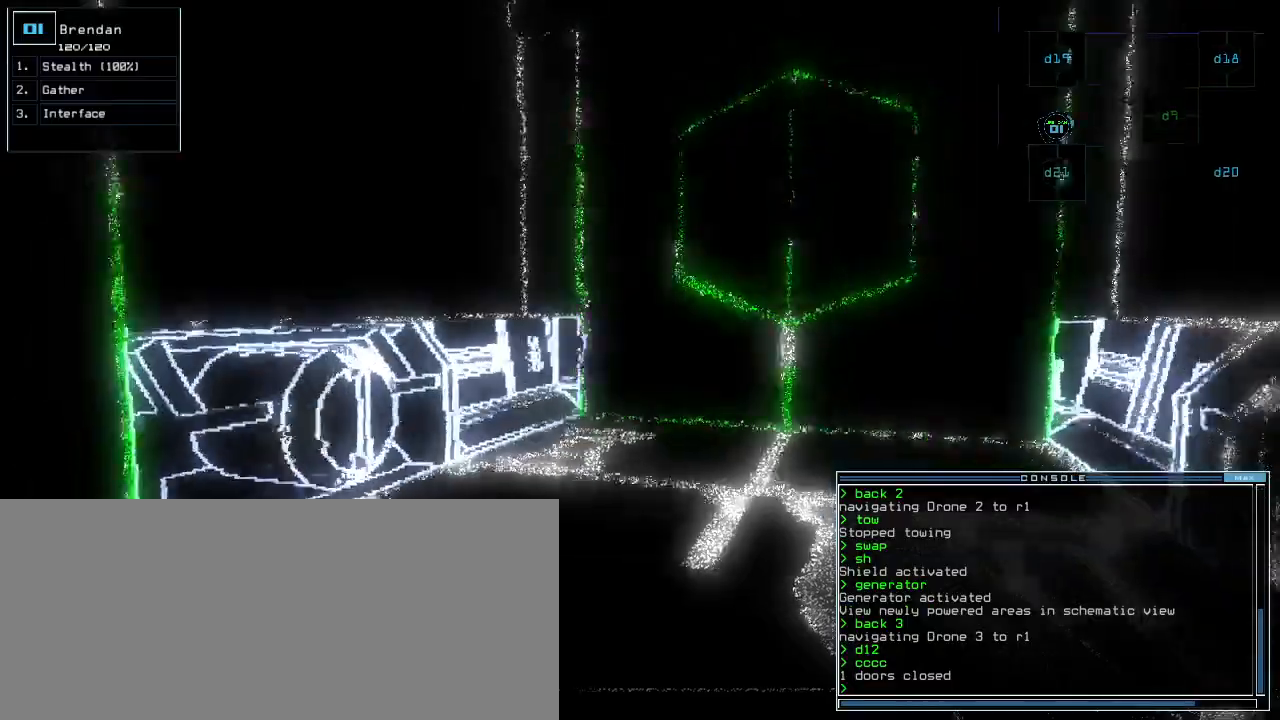
{"keys": [], "events": [[80, "right", "up"], [480, "down", "up"]]}
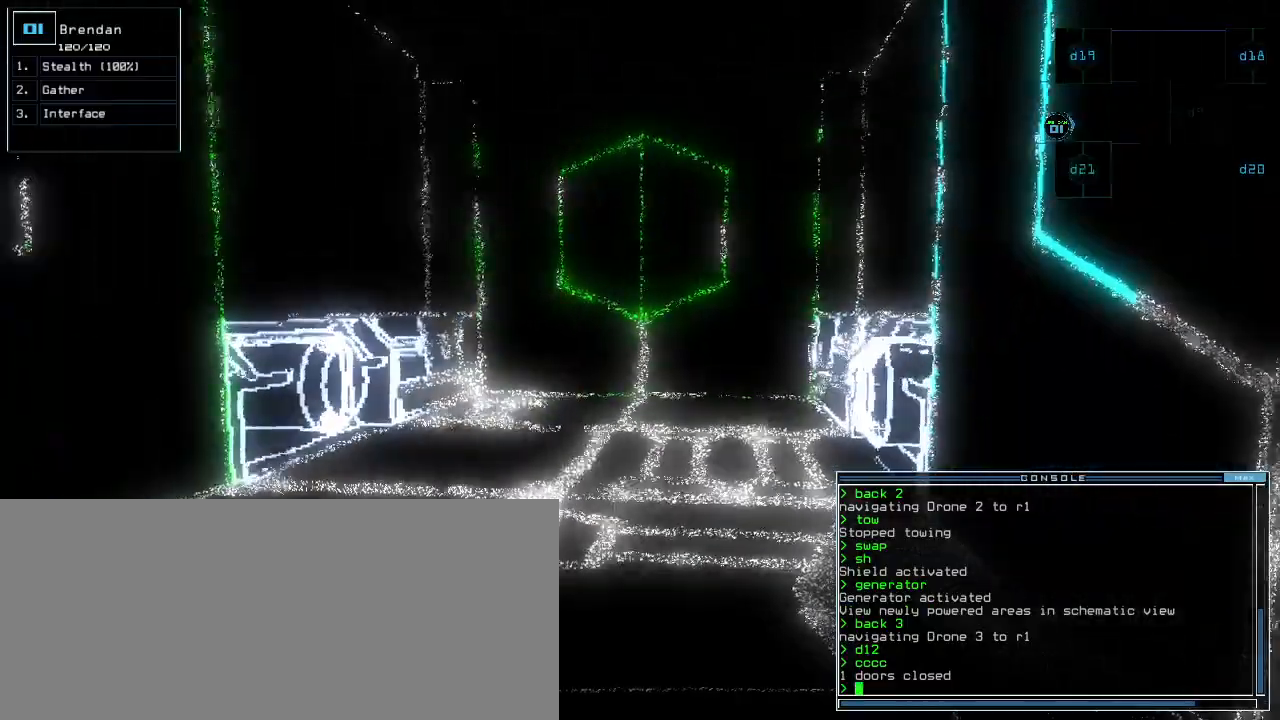
{"keys": ["d"], "events": [[100, "s", "down"], [160, "t", "down"], [200, "s", "up"], [260, "t", "up"], [320, "semicolon", "down"], [400, "semicolon", "up"], [440, "d", "down"]]}
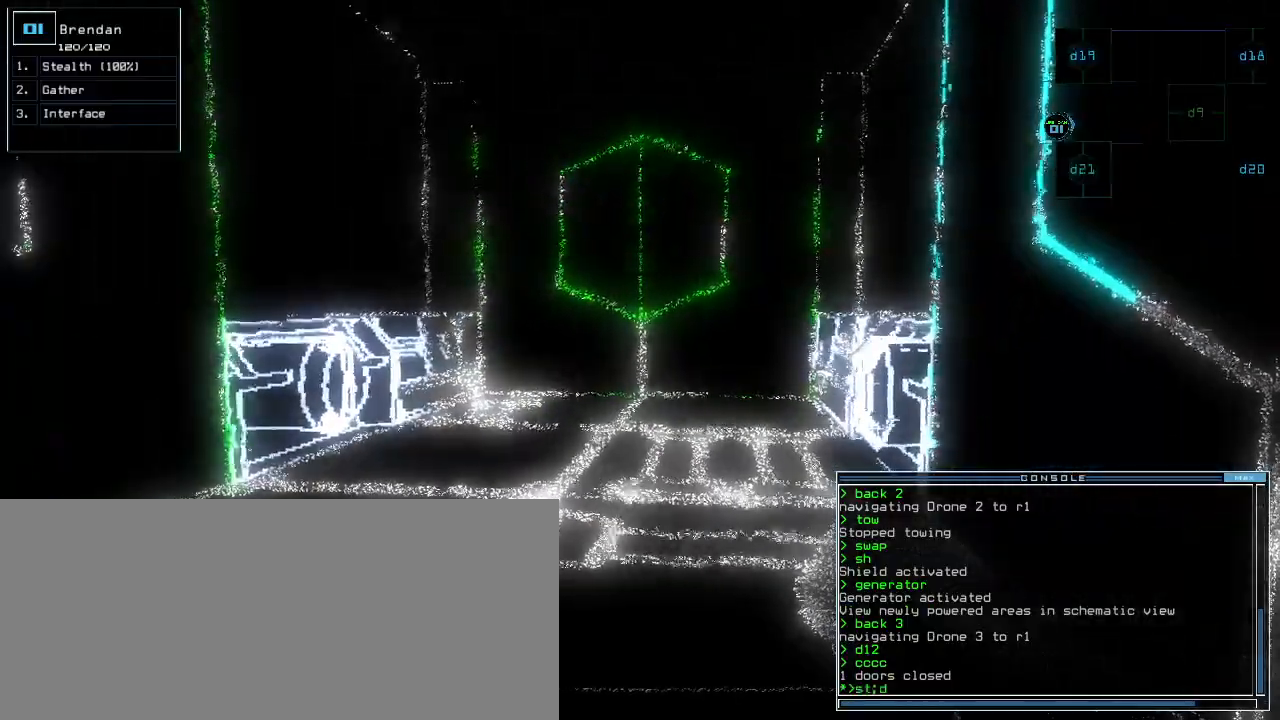
{"keys": [], "events": [[20, "d", "up"], [120, "9", "down"], [180, "9", "up"]]}
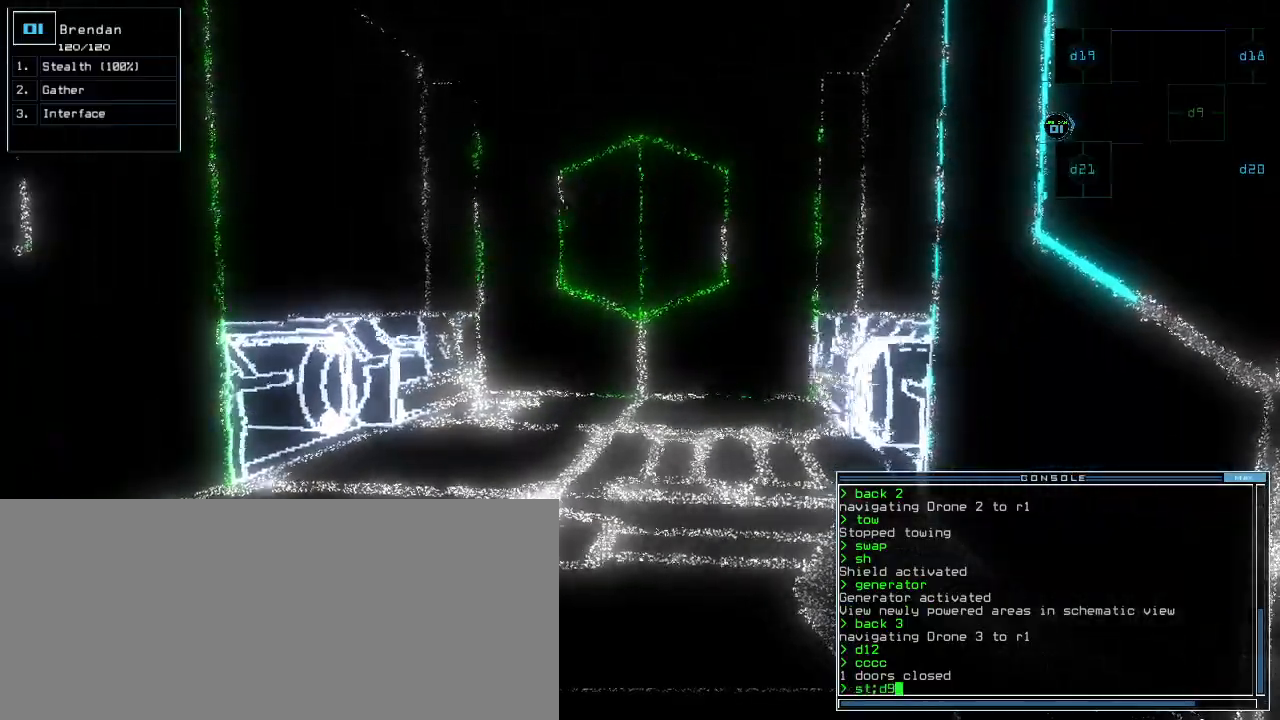
{"keys": ["up"], "events": [[20, "up", "down"]]}
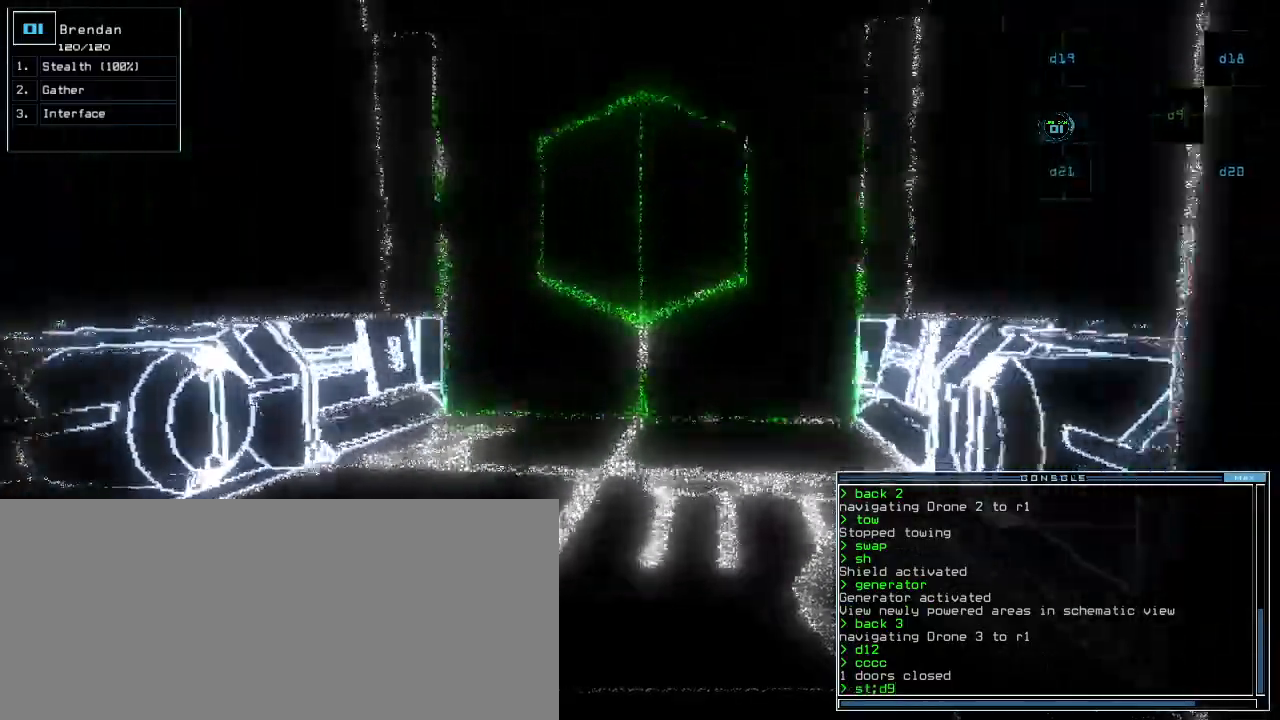
{"keys": ["up"]}
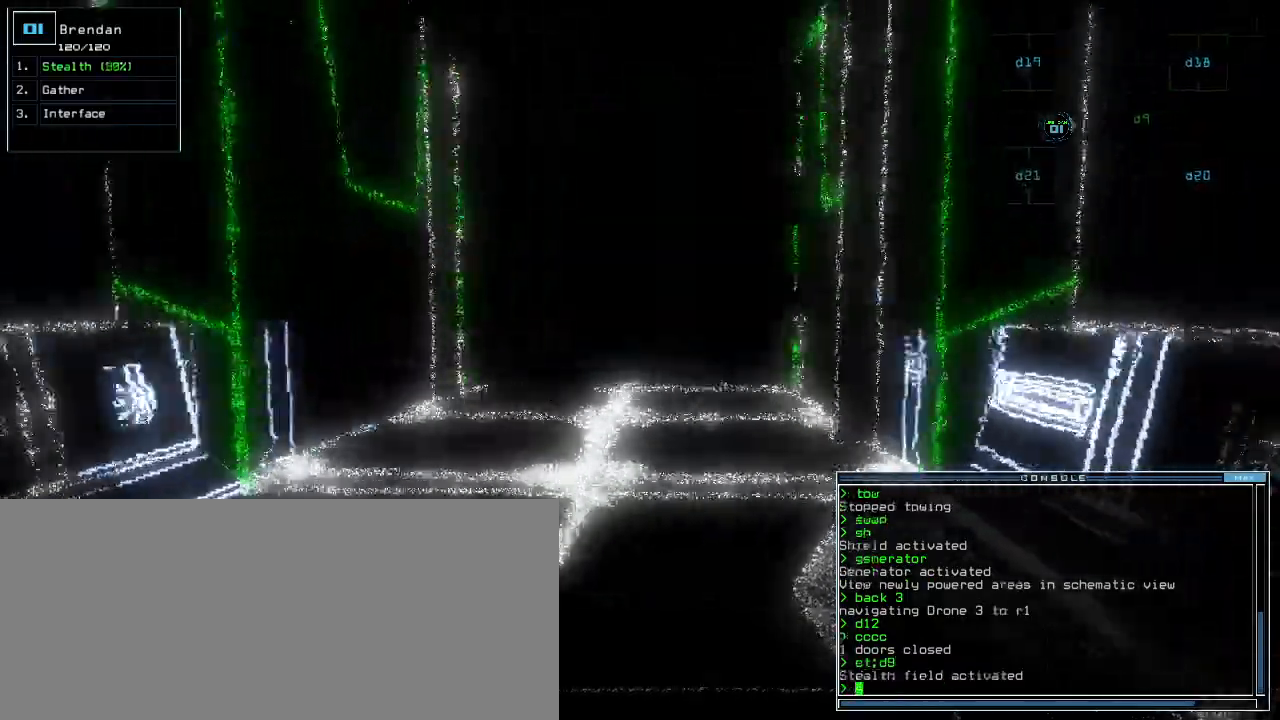
{"keys": ["up"], "events": []}
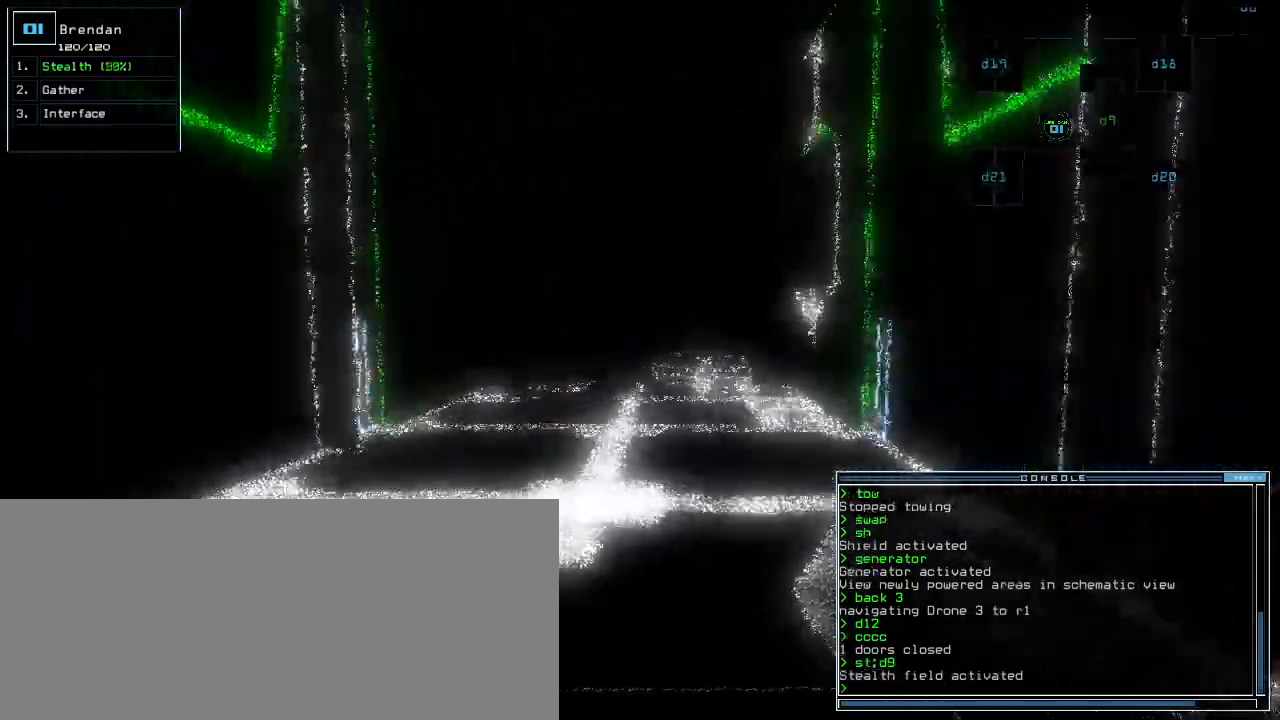
{"keys": ["up"], "events": []}
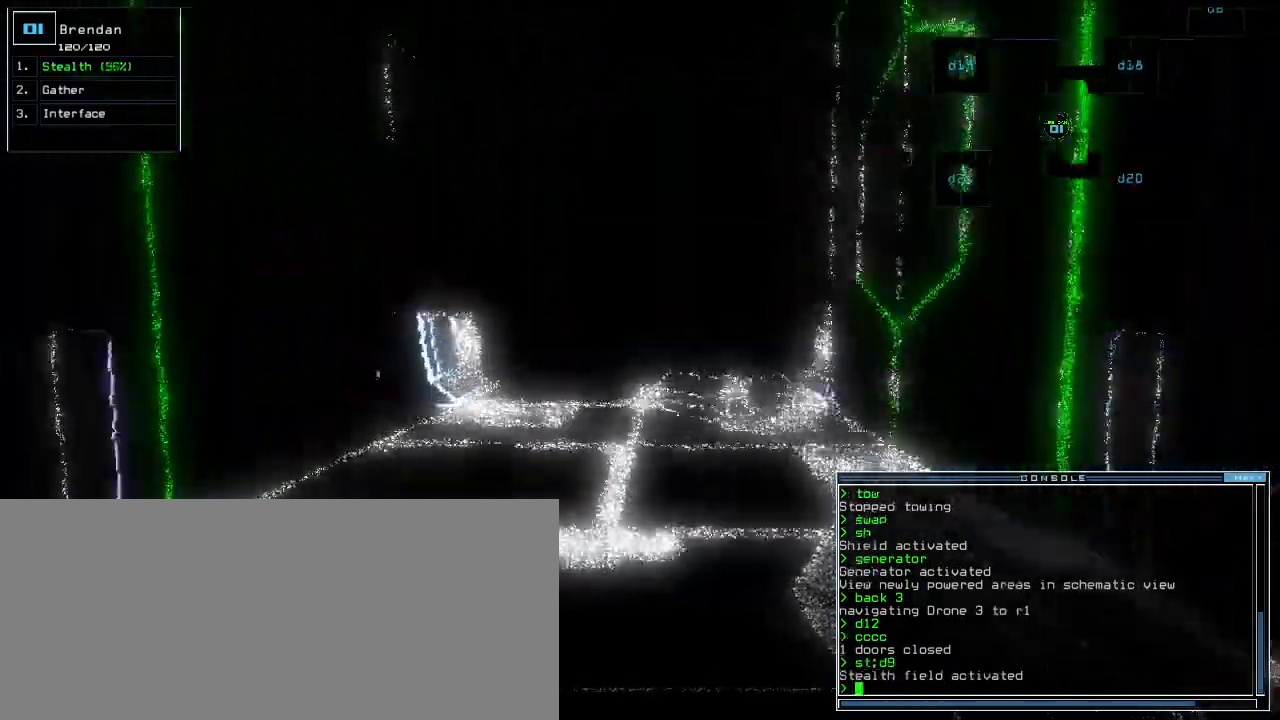
{"keys": ["up"], "events": []}
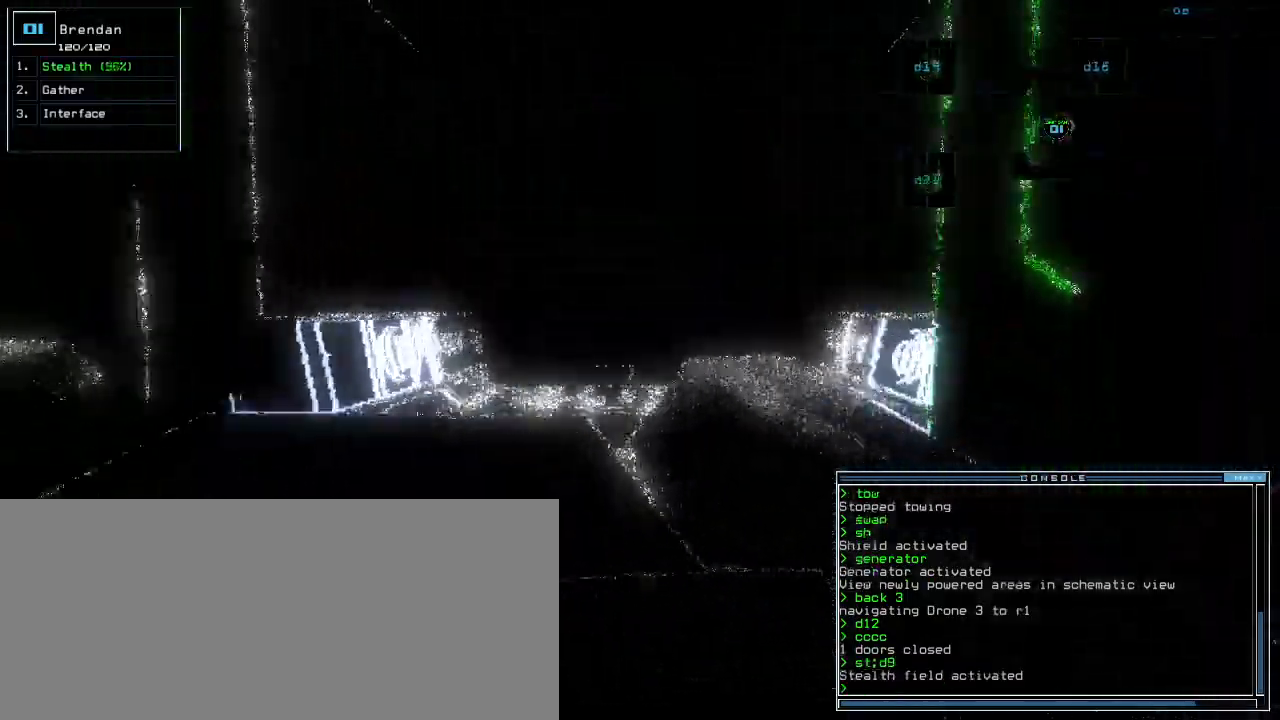
{"keys": ["up"]}
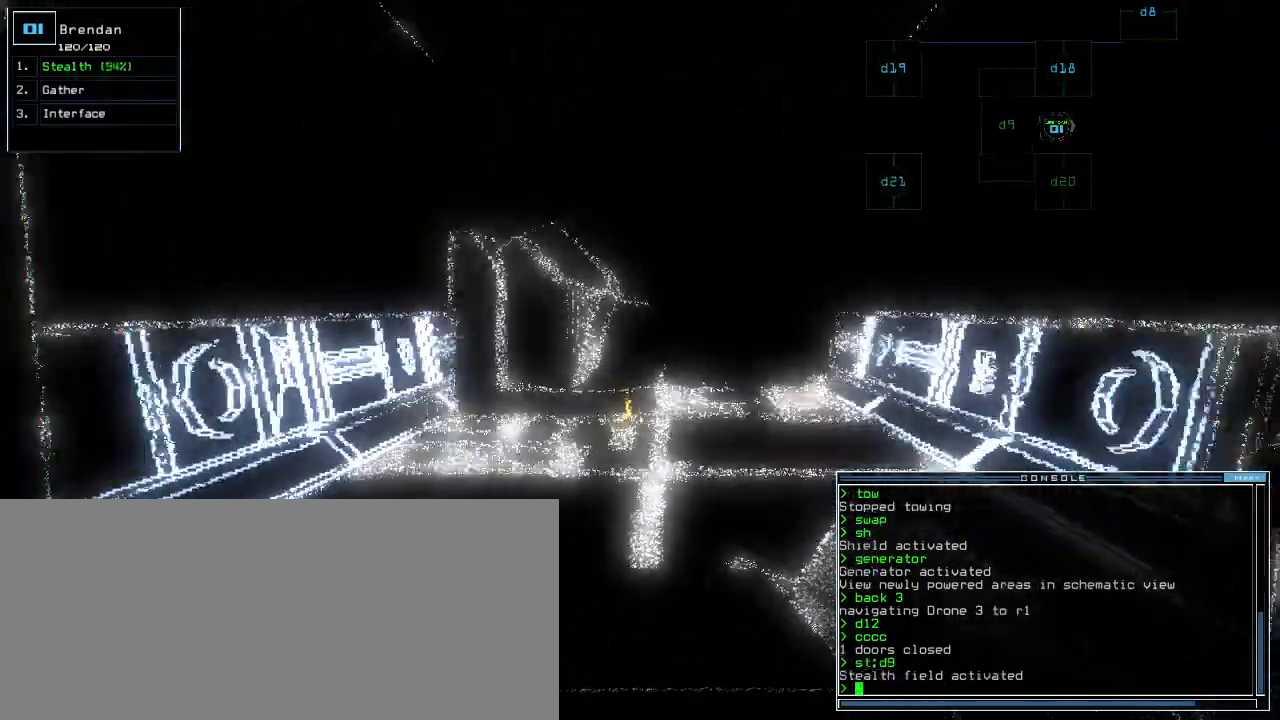
{"keys": ["up"]}
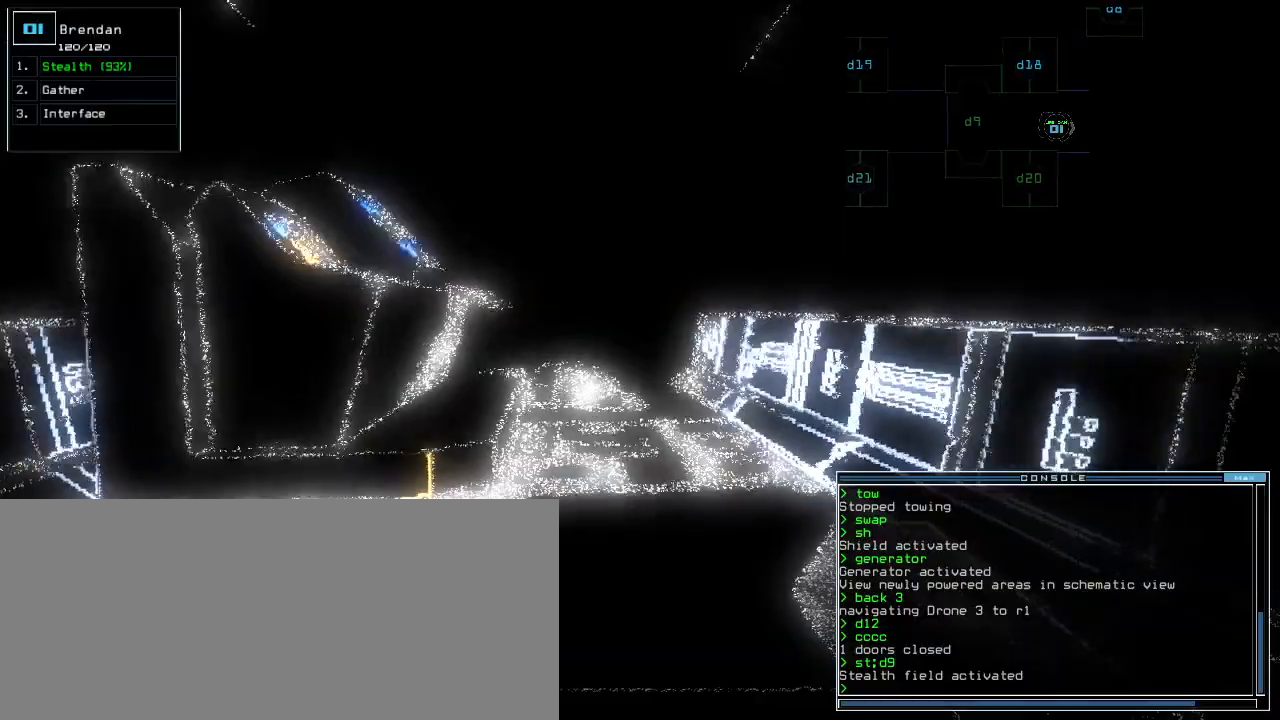
{"keys": ["up"]}
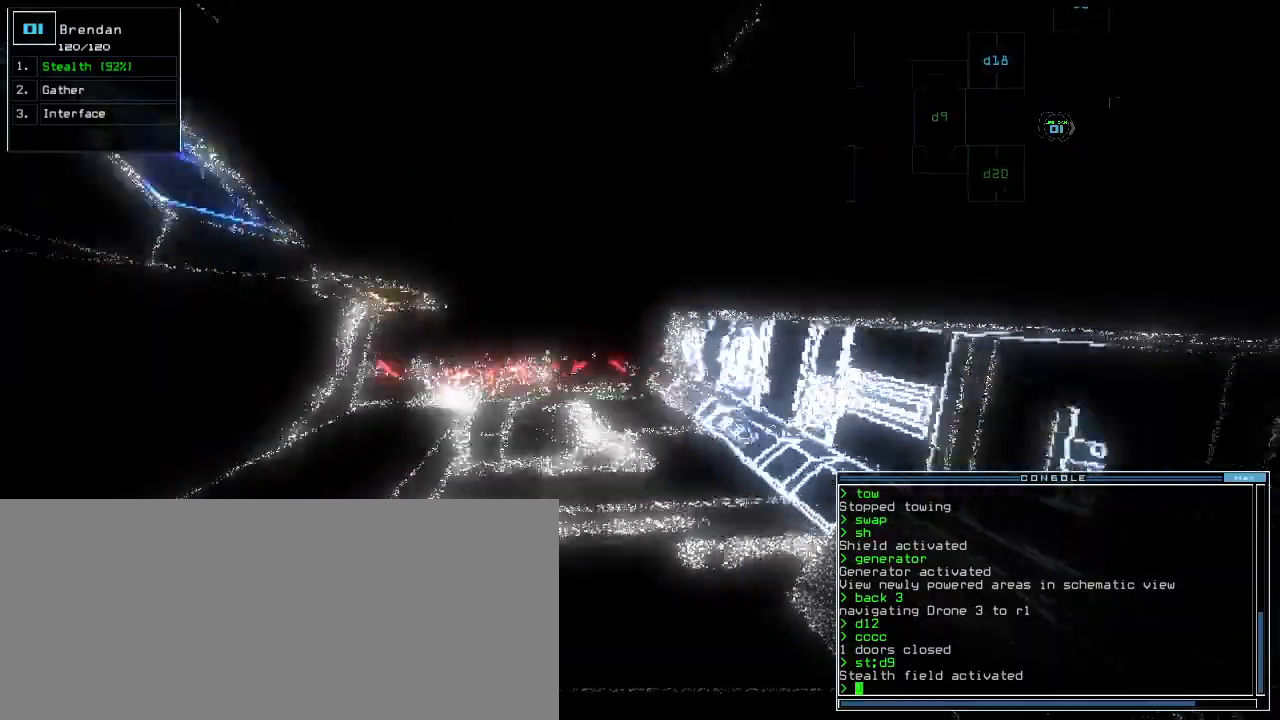
{"keys": ["down"], "events": [[100, "left", "down"], [180, "left", "up"], [180, "up", "up"], [340, "down", "down"]]}